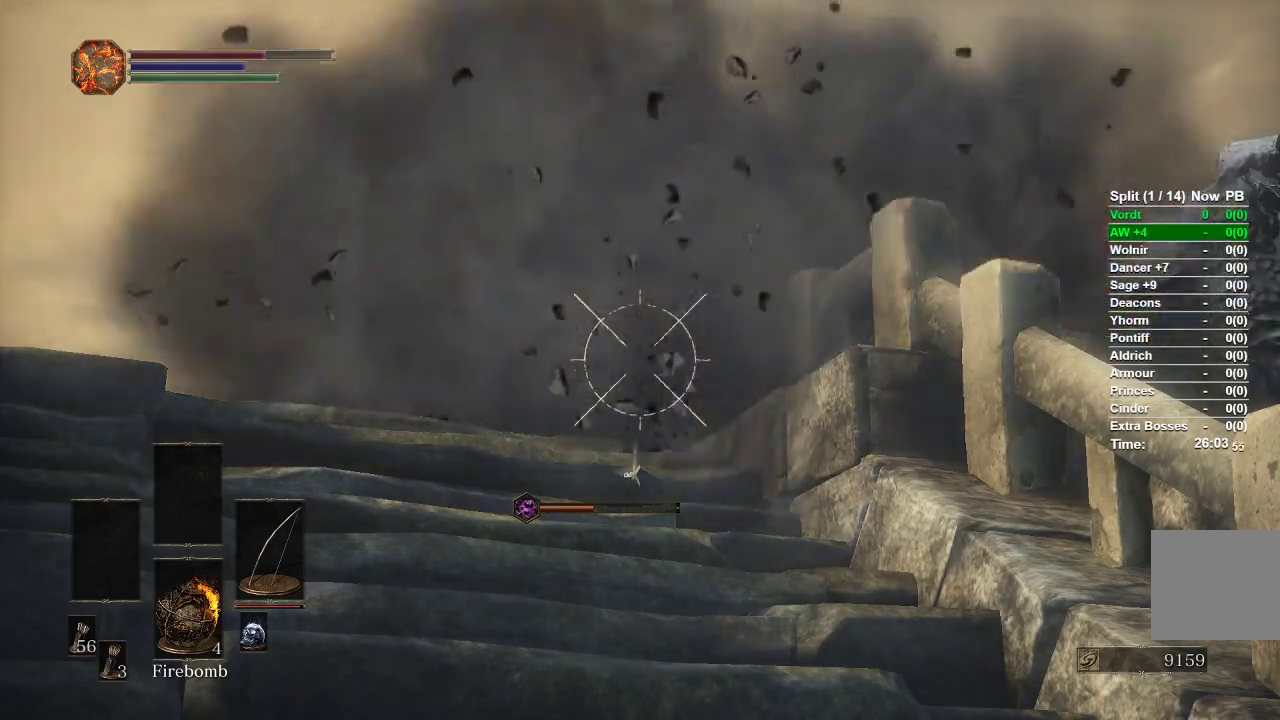
Gameplay with a controller (Xbox layout); each line is a JSON object with the inputs held at the frame after it. "events" lists button and stick changes between this image and that frame as [ms after this image, input, new state], when the widget could be followed in between.
{"buttons": ["L1", "R1"], "left_stick": "center", "right_stick": "center", "events": []}
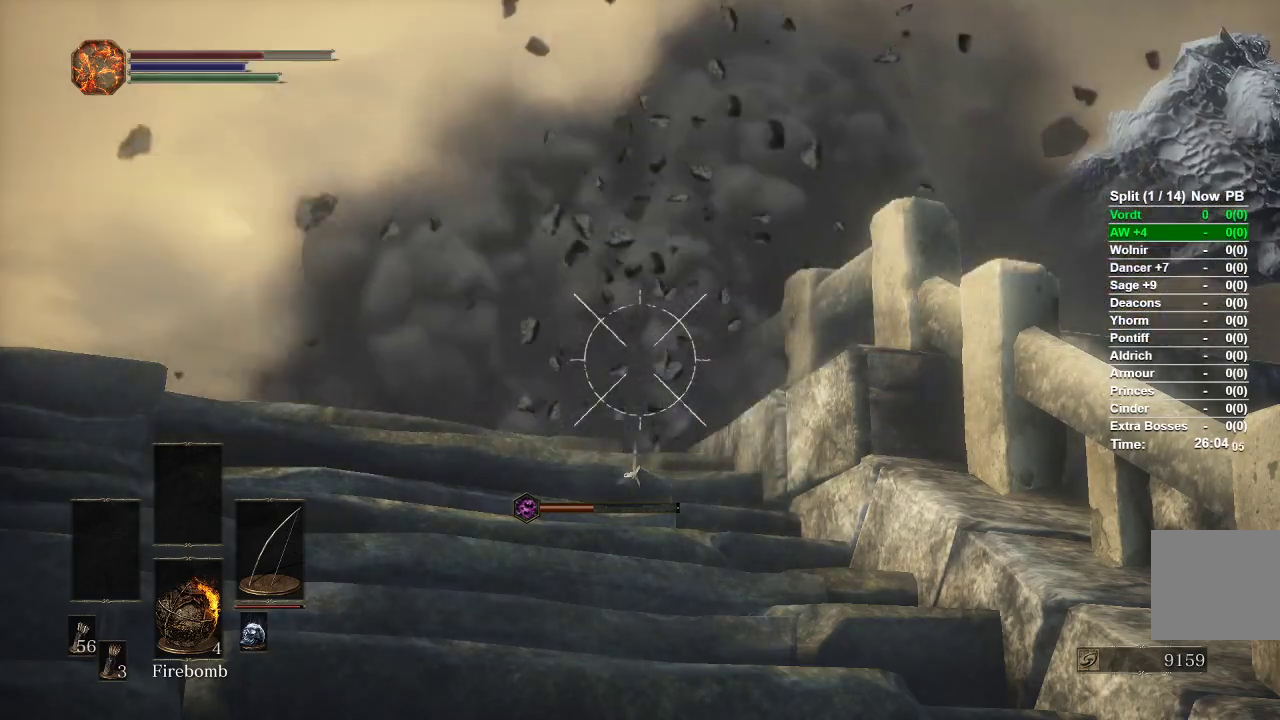
{"buttons": ["L1", "R1"], "left_stick": "center", "right_stick": "center", "events": []}
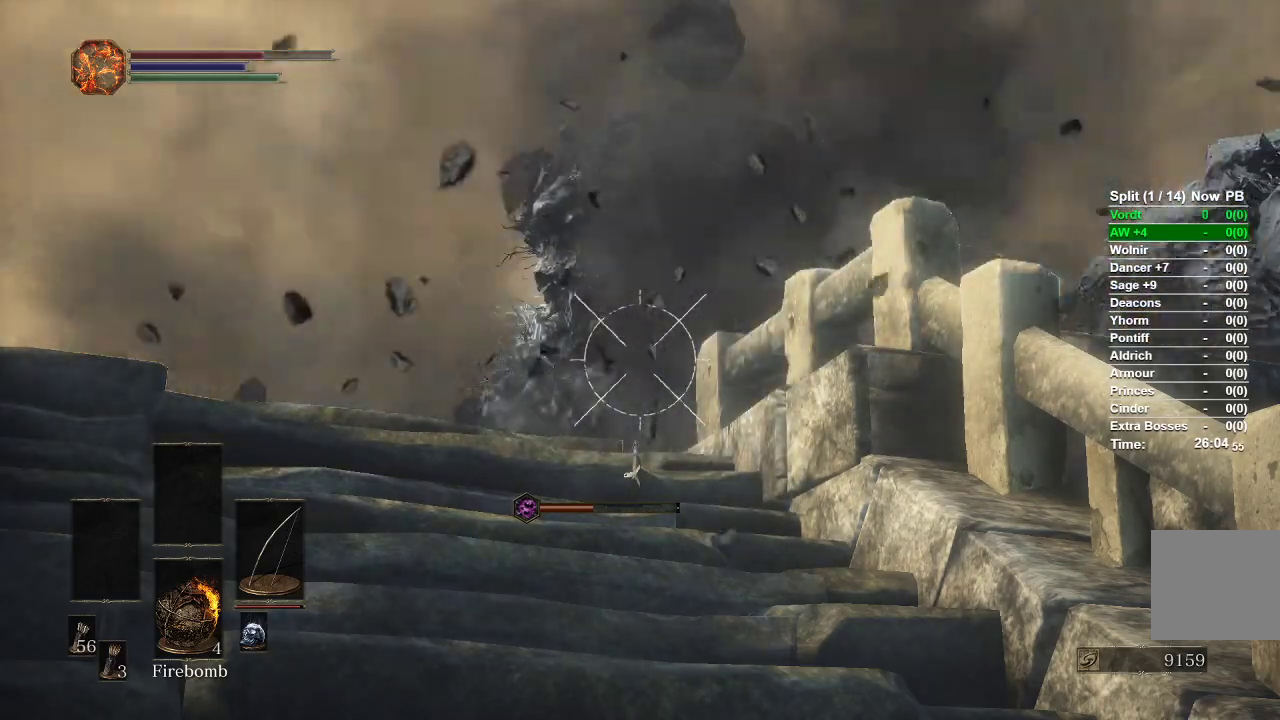
{"buttons": ["L1", "R1"], "left_stick": "center", "right_stick": "center", "events": []}
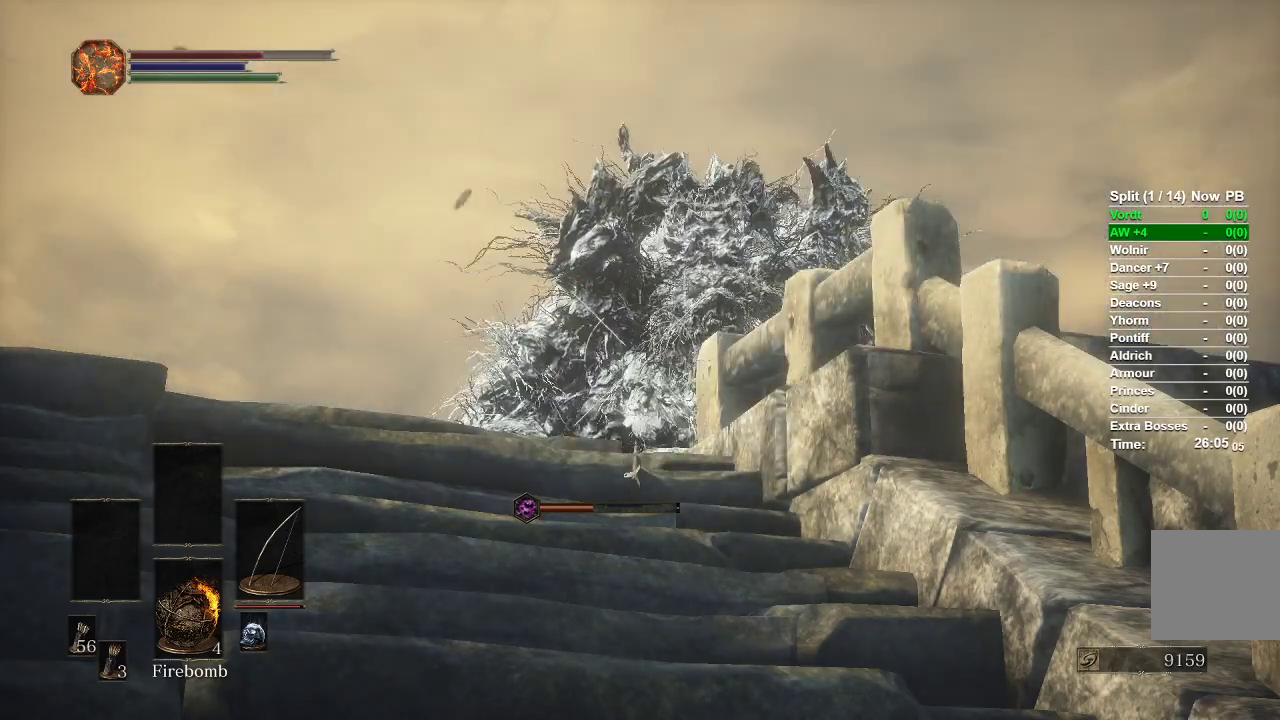
{"buttons": ["L1", "R1"], "left_stick": "center", "right_stick": "center", "events": []}
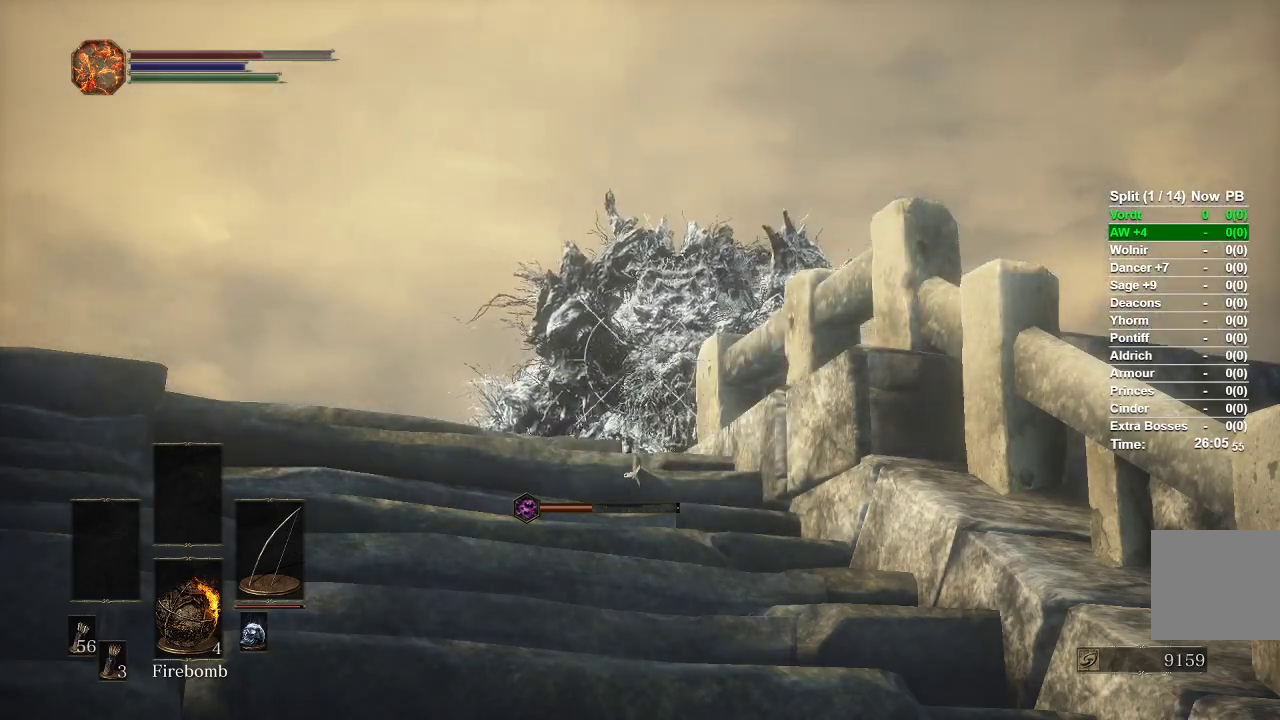
{"buttons": ["L1", "R1"], "left_stick": "center", "right_stick": "center", "events": []}
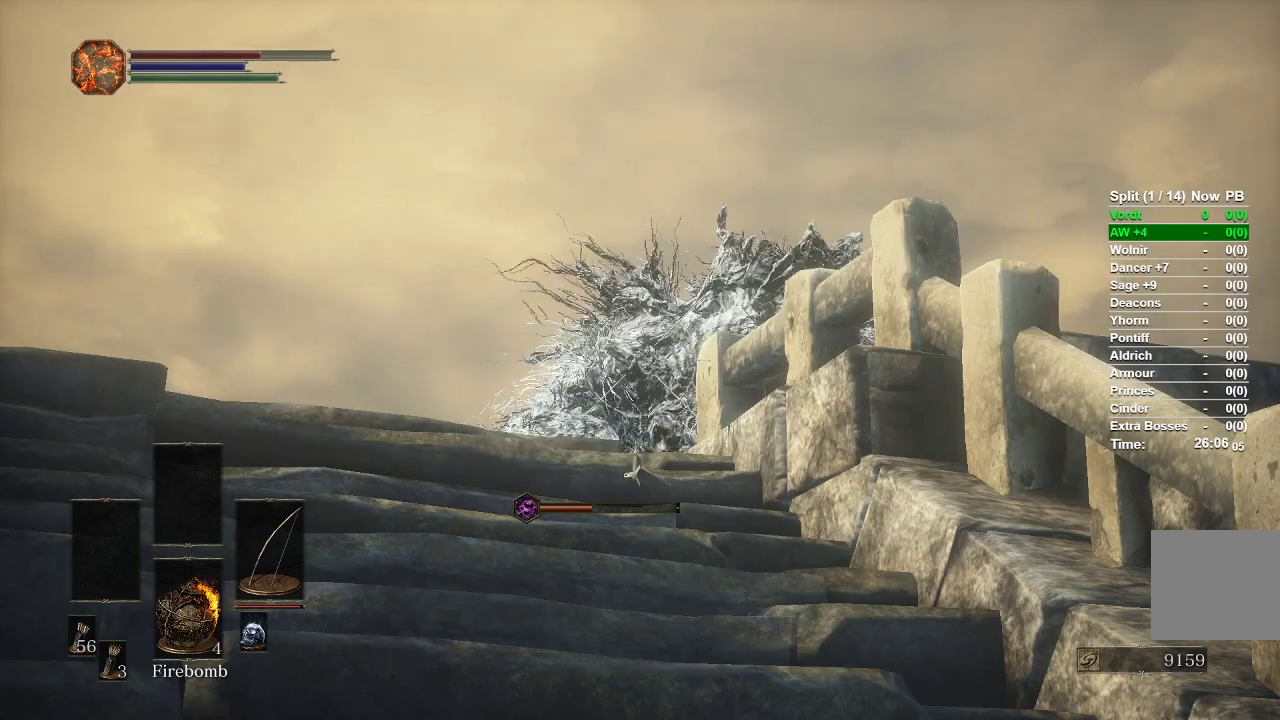
{"buttons": ["L1", "R1"], "left_stick": "center", "right_stick": "center", "events": []}
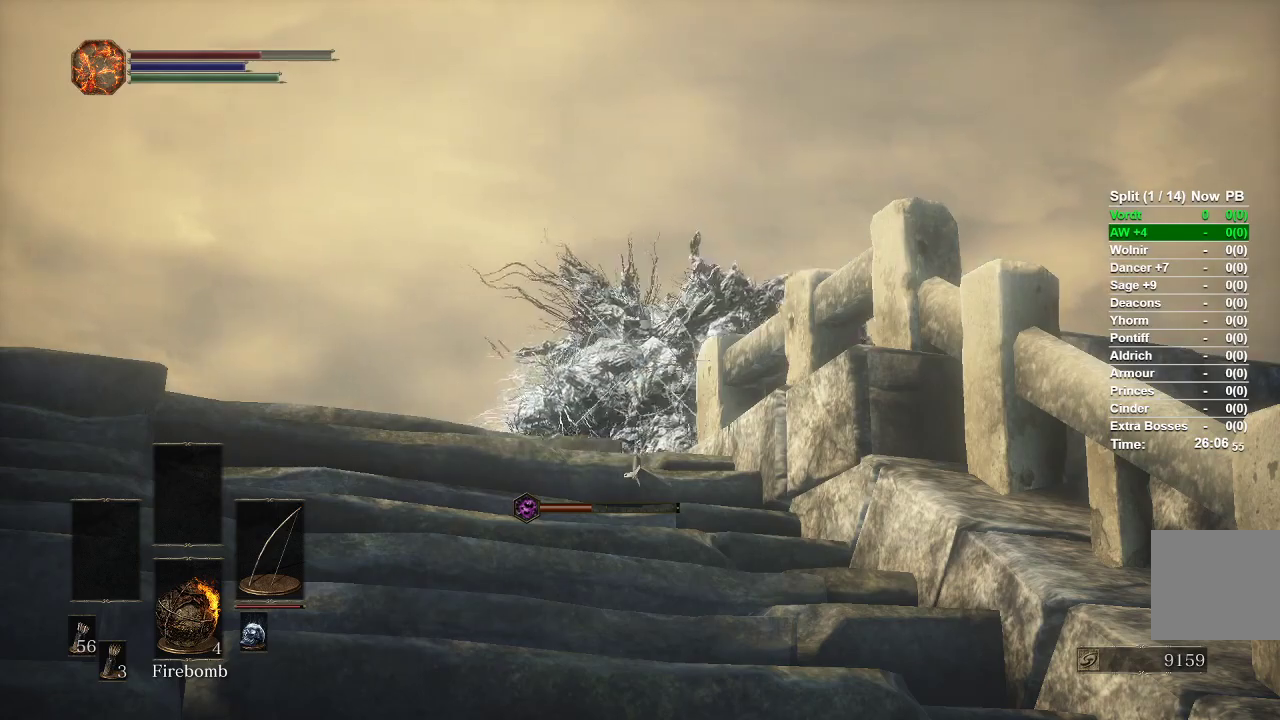
{"buttons": ["L1"], "left_stick": "center", "right_stick": "center", "events": [[33, "R1", "up"]]}
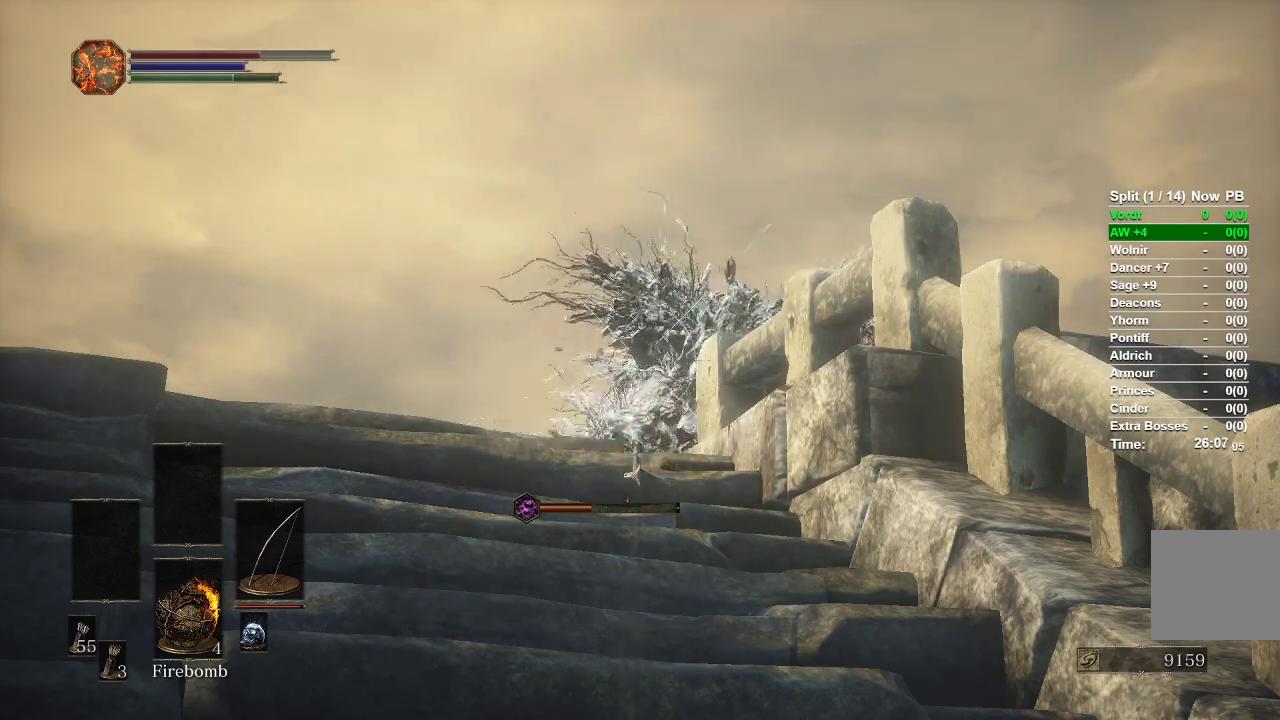
{"buttons": ["L1"], "left_stick": "center", "right_stick": "center", "events": []}
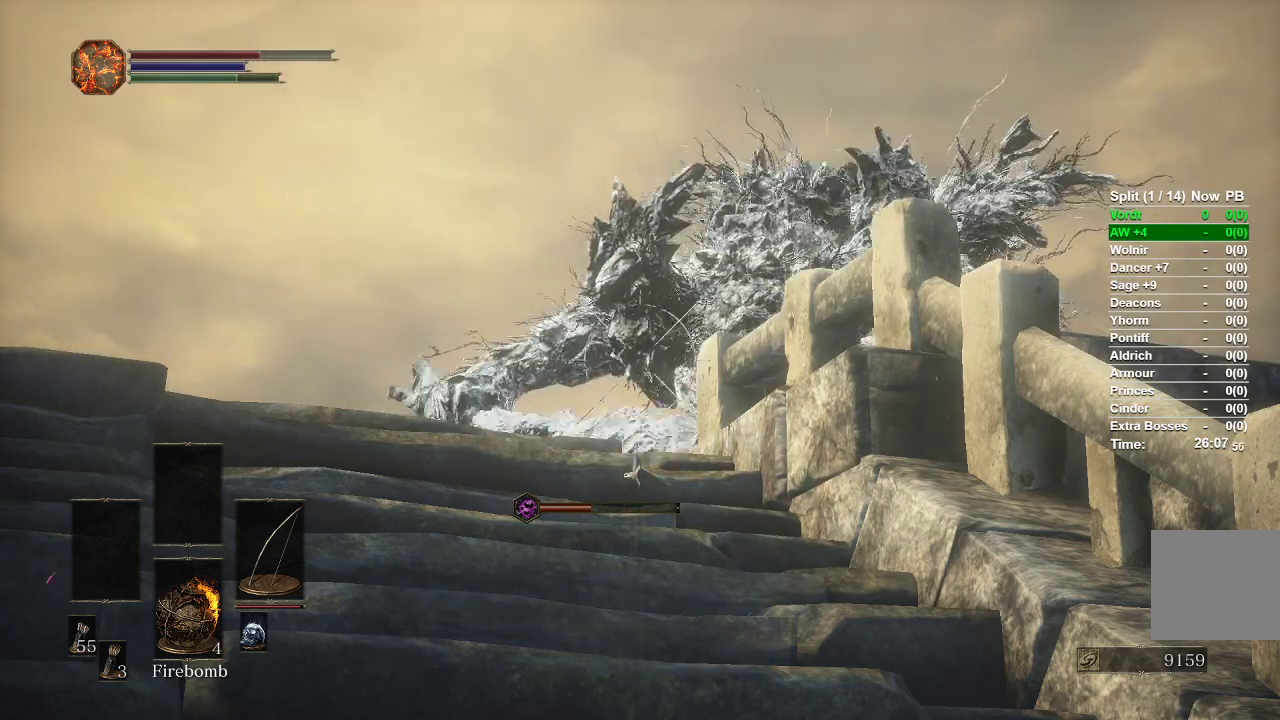
{"buttons": ["L1", "R1"], "left_stick": "center", "right_stick": "center", "events": [[283, "R1", "down"]]}
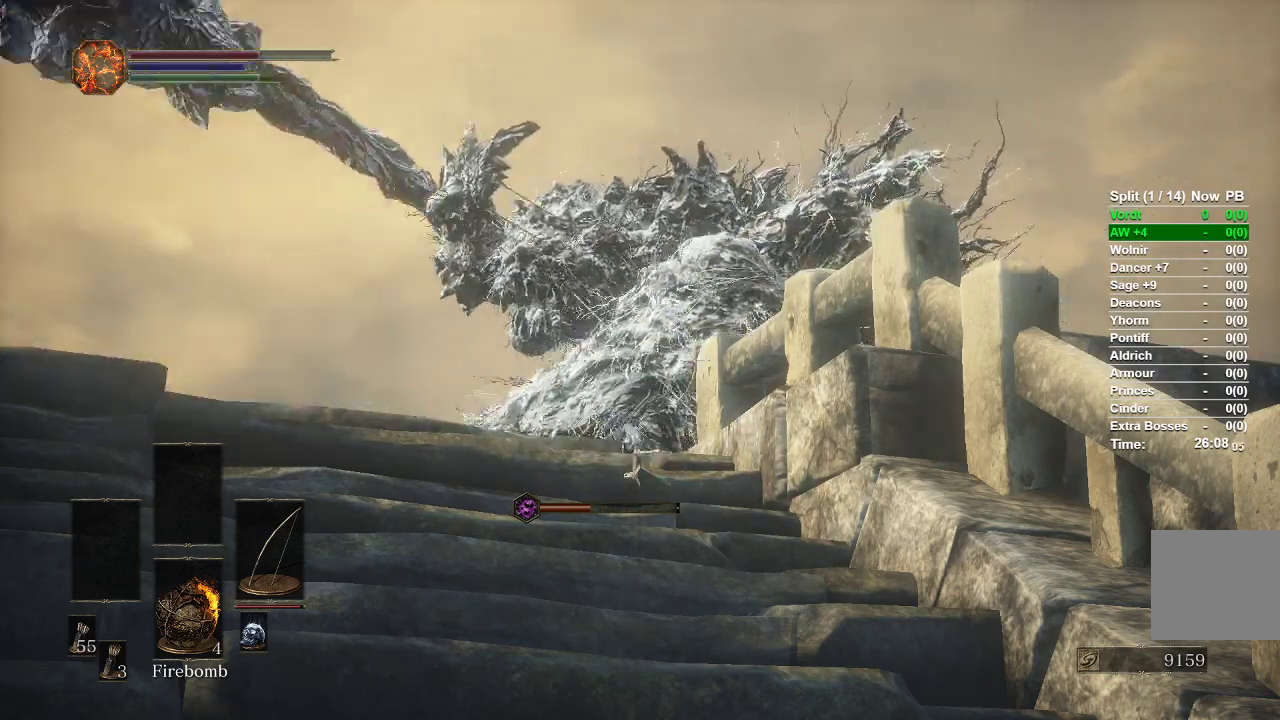
{"buttons": ["L1", "R1"], "left_stick": "center", "right_stick": "center", "events": []}
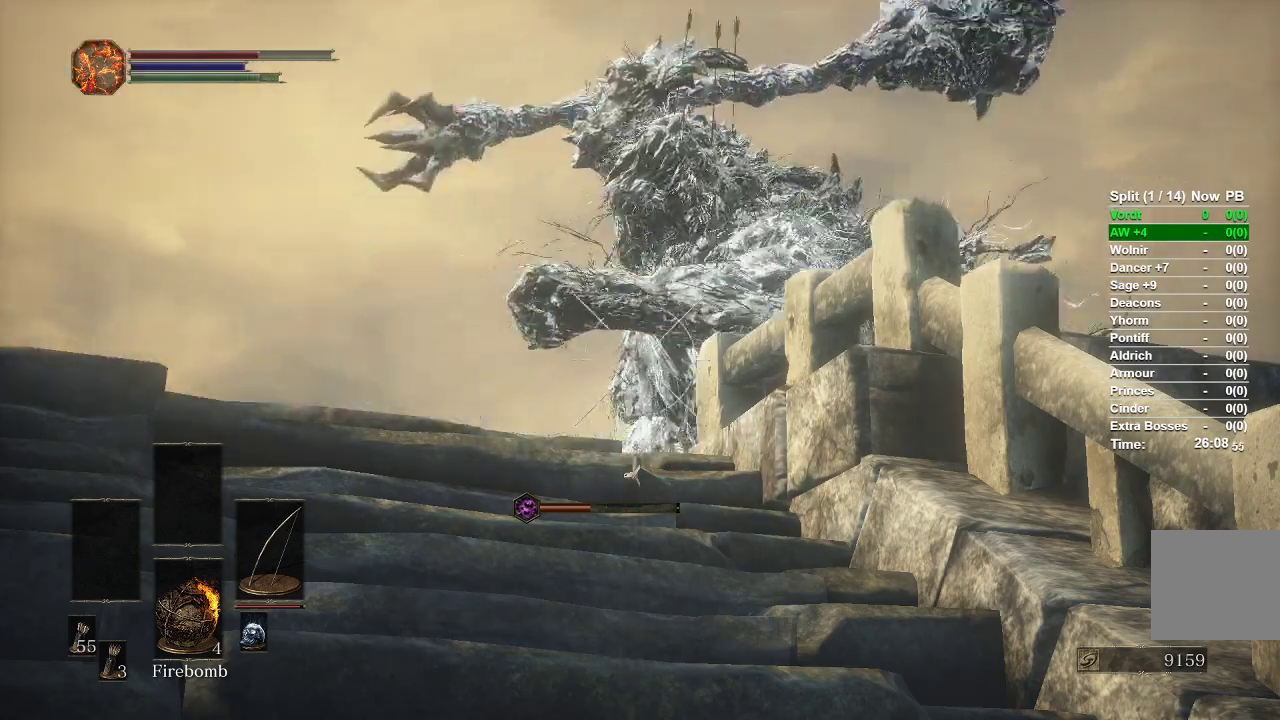
{"buttons": ["L1", "R1"], "left_stick": "center", "right_stick": "center", "events": []}
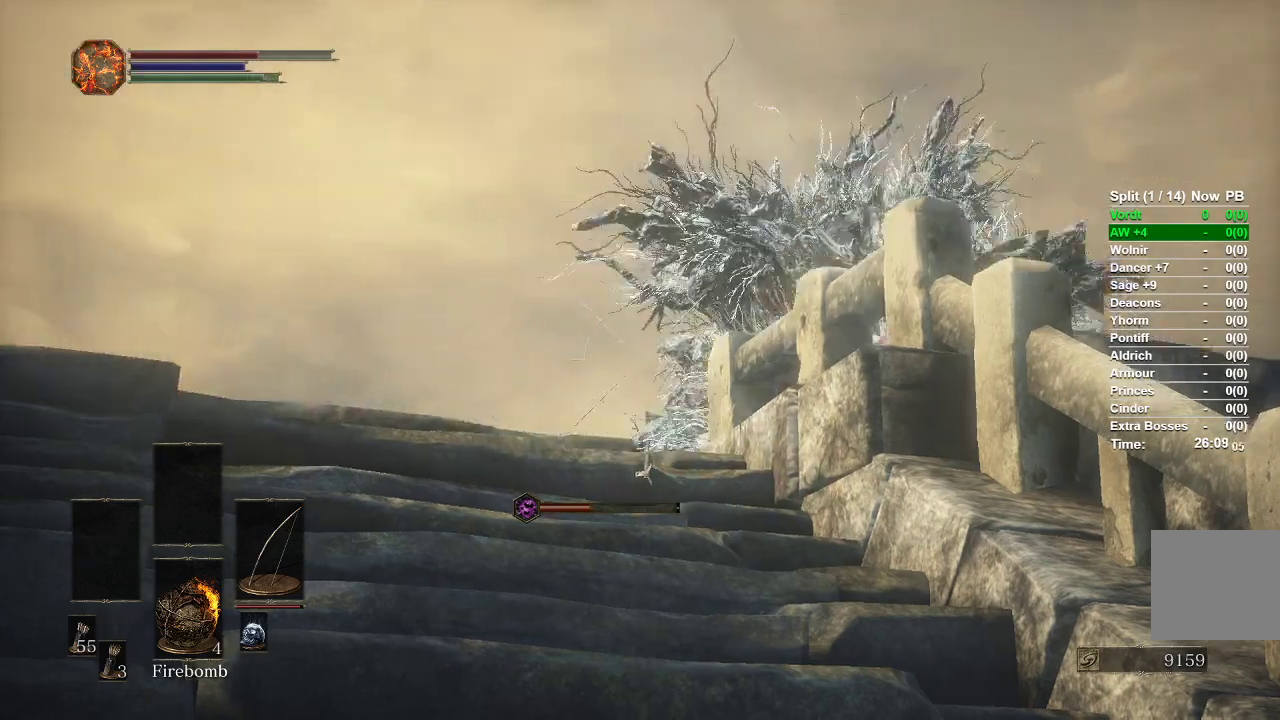
{"buttons": ["L1", "R1"], "left_stick": "center", "right_stick": "center", "events": []}
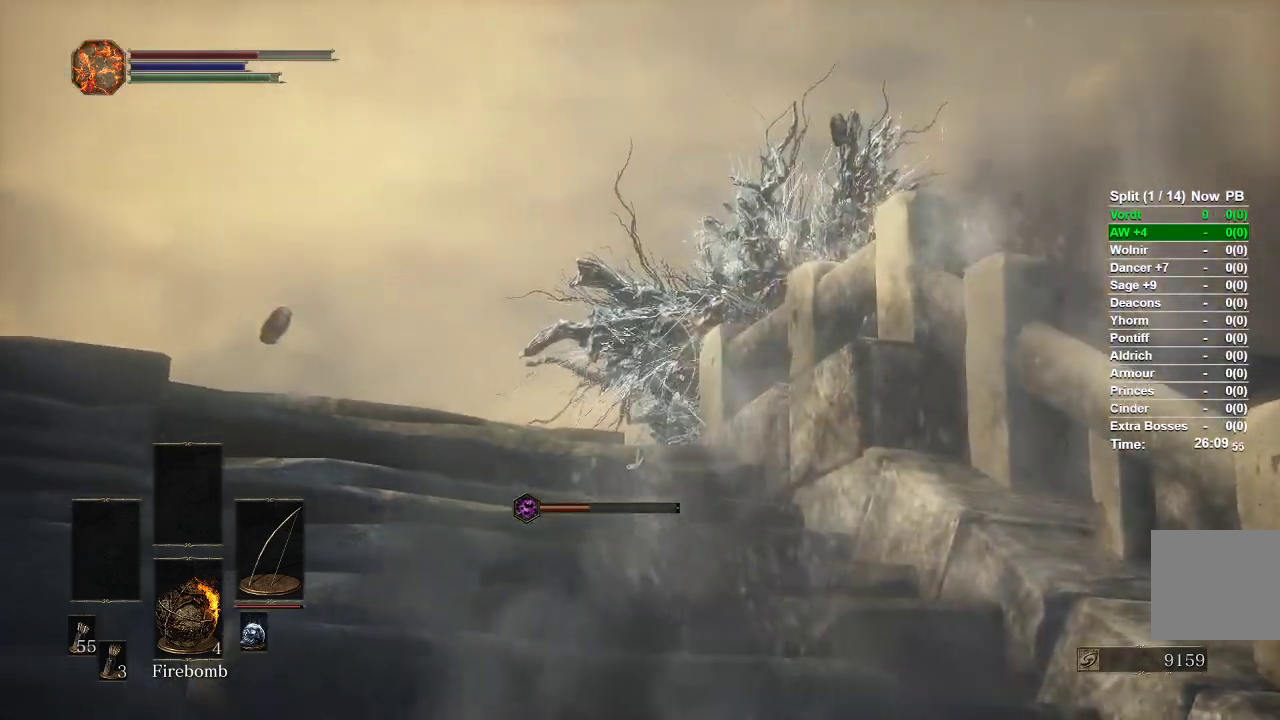
{"buttons": ["L1", "R1"], "left_stick": "center", "right_stick": "center", "events": []}
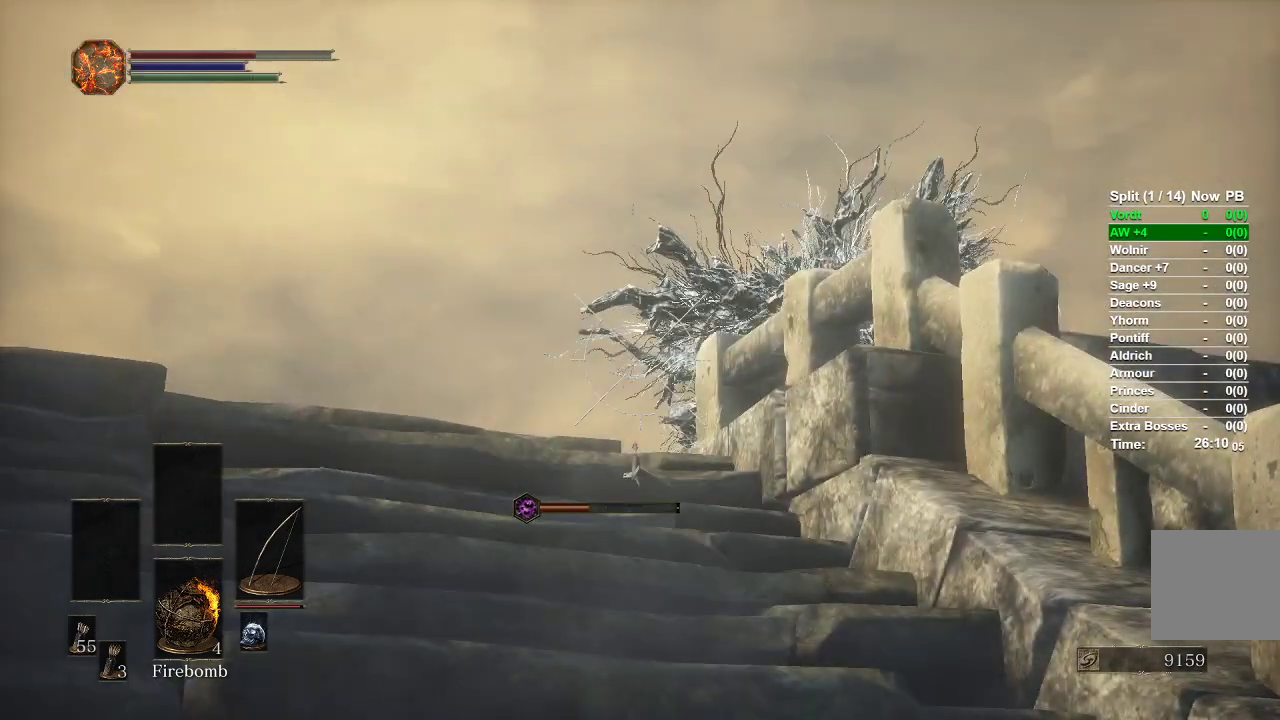
{"buttons": ["L1"], "left_stick": "center", "right_stick": "center", "events": [[417, "R1", "up"]]}
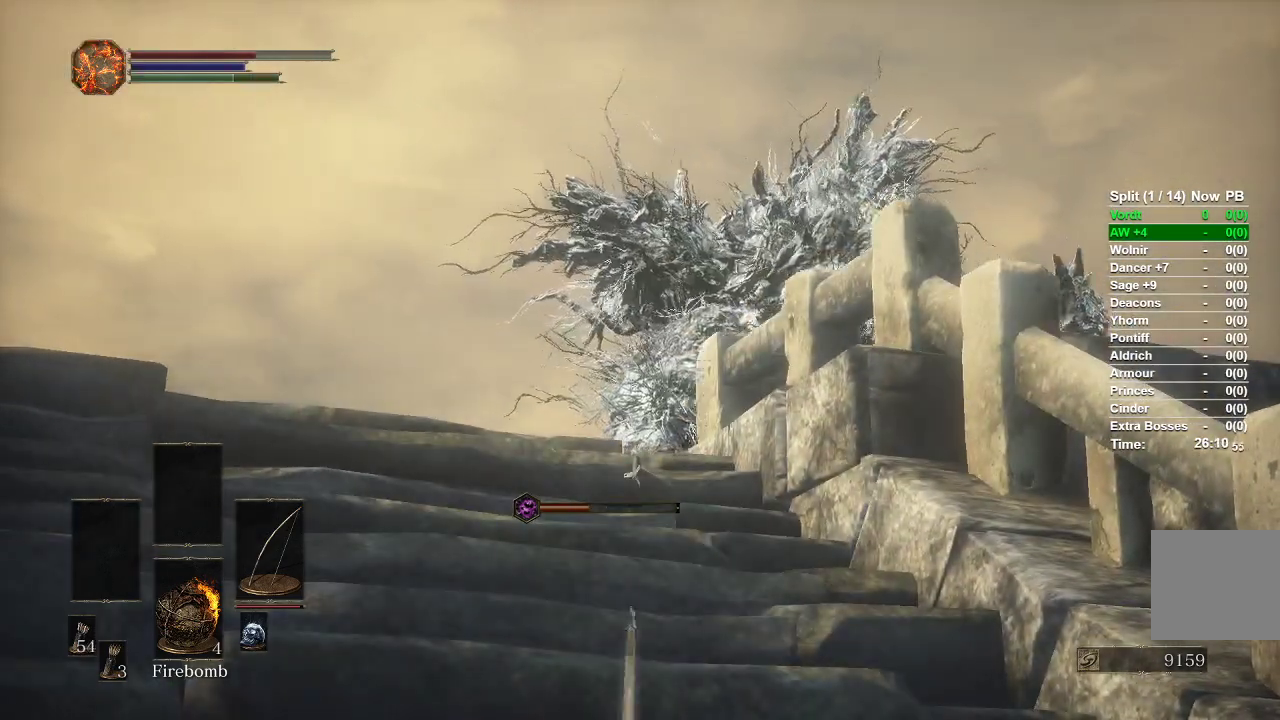
{"buttons": ["L1"], "left_stick": "center", "right_stick": "center", "events": []}
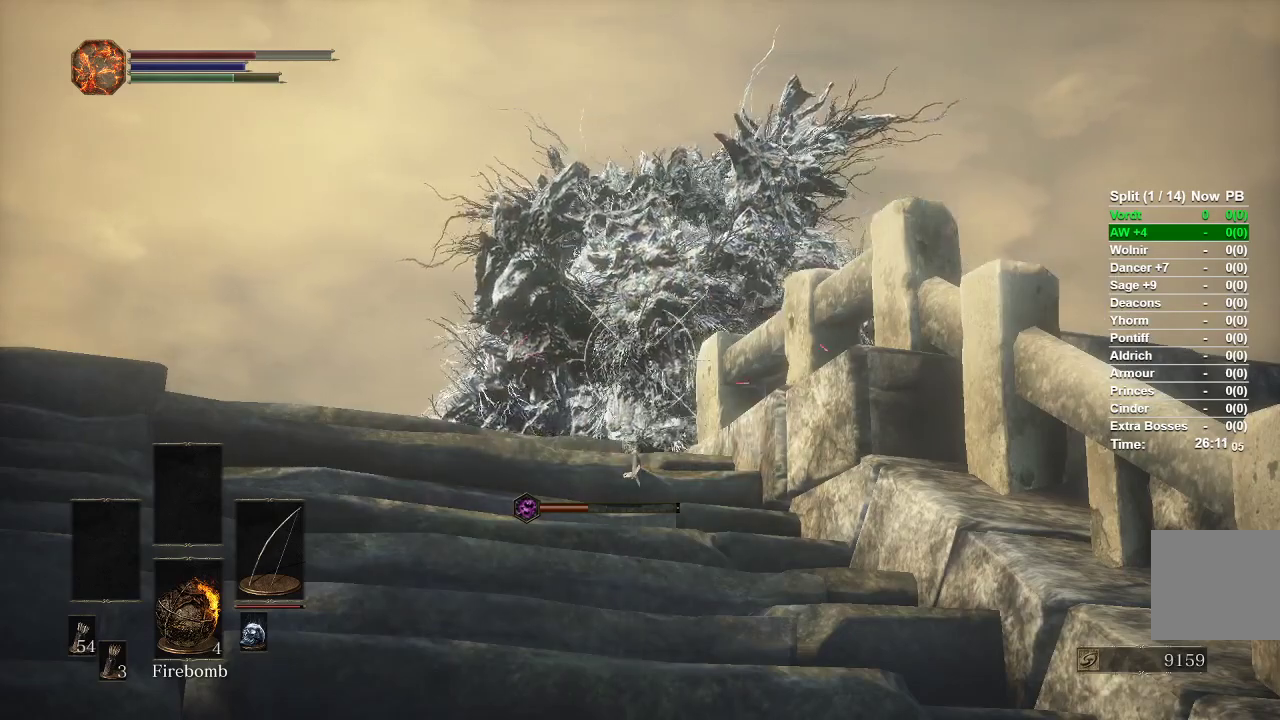
{"buttons": ["L1", "R1"], "left_stick": "center", "right_stick": "center", "events": [[467, "R1", "down"]]}
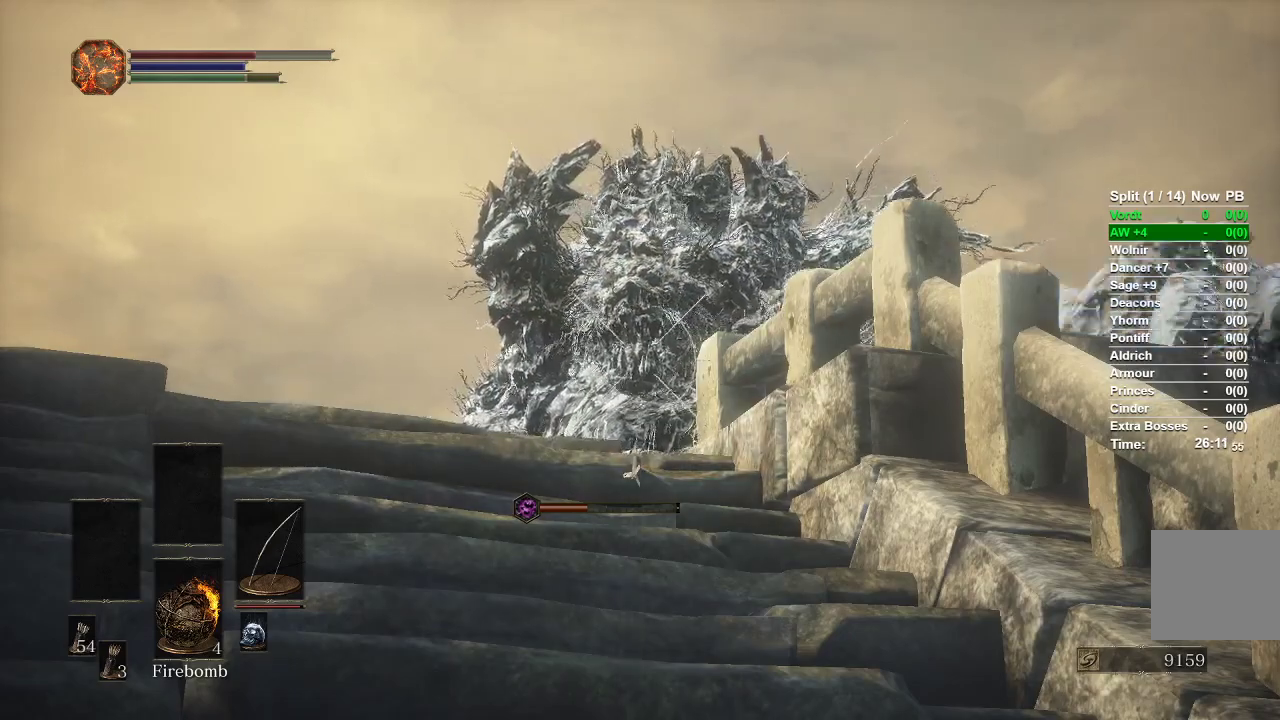
{"buttons": ["L1", "R1"], "left_stick": "center", "right_stick": "center", "events": []}
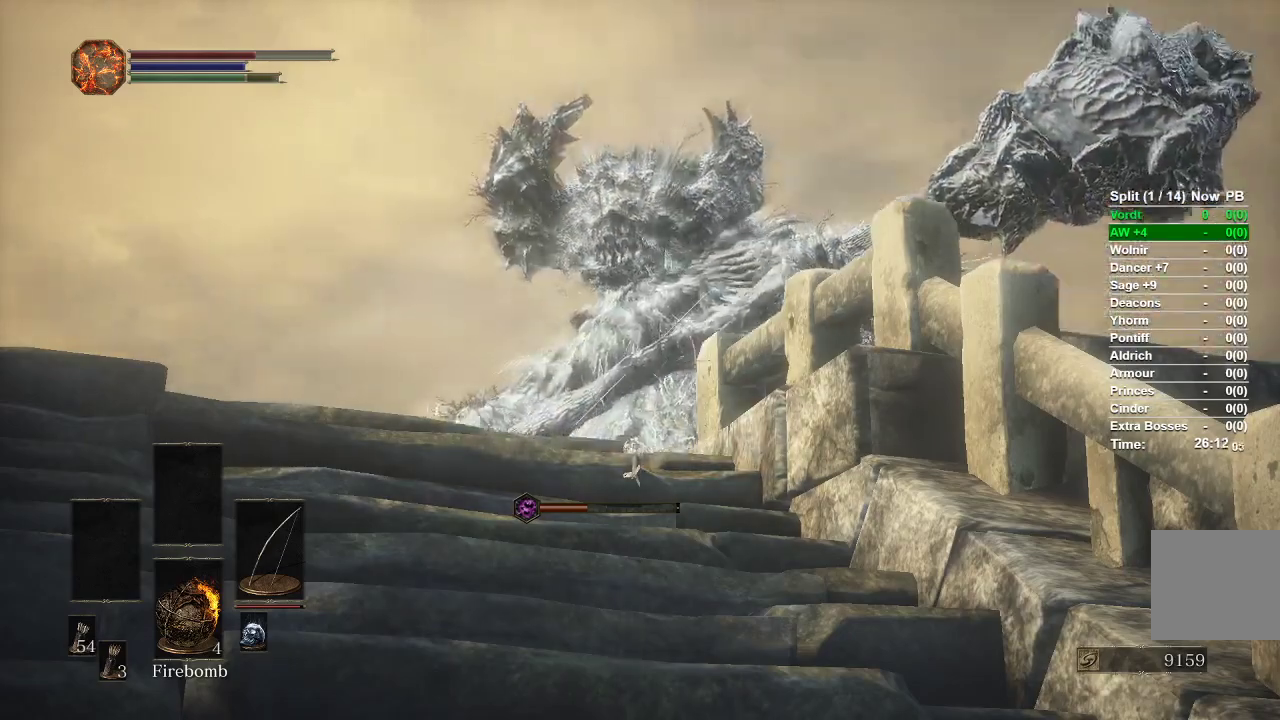
{"buttons": ["L1", "R1"], "left_stick": "center", "right_stick": "center", "events": []}
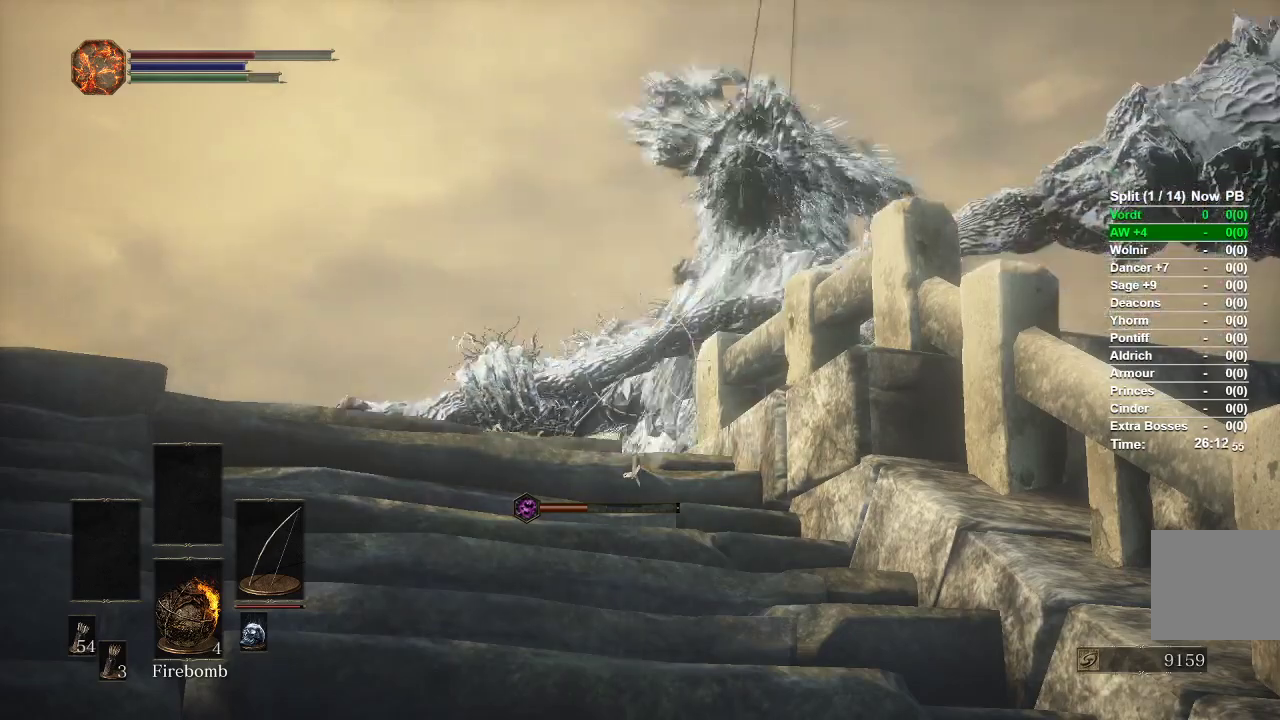
{"buttons": ["L1", "R1"], "left_stick": "center", "right_stick": "center", "events": []}
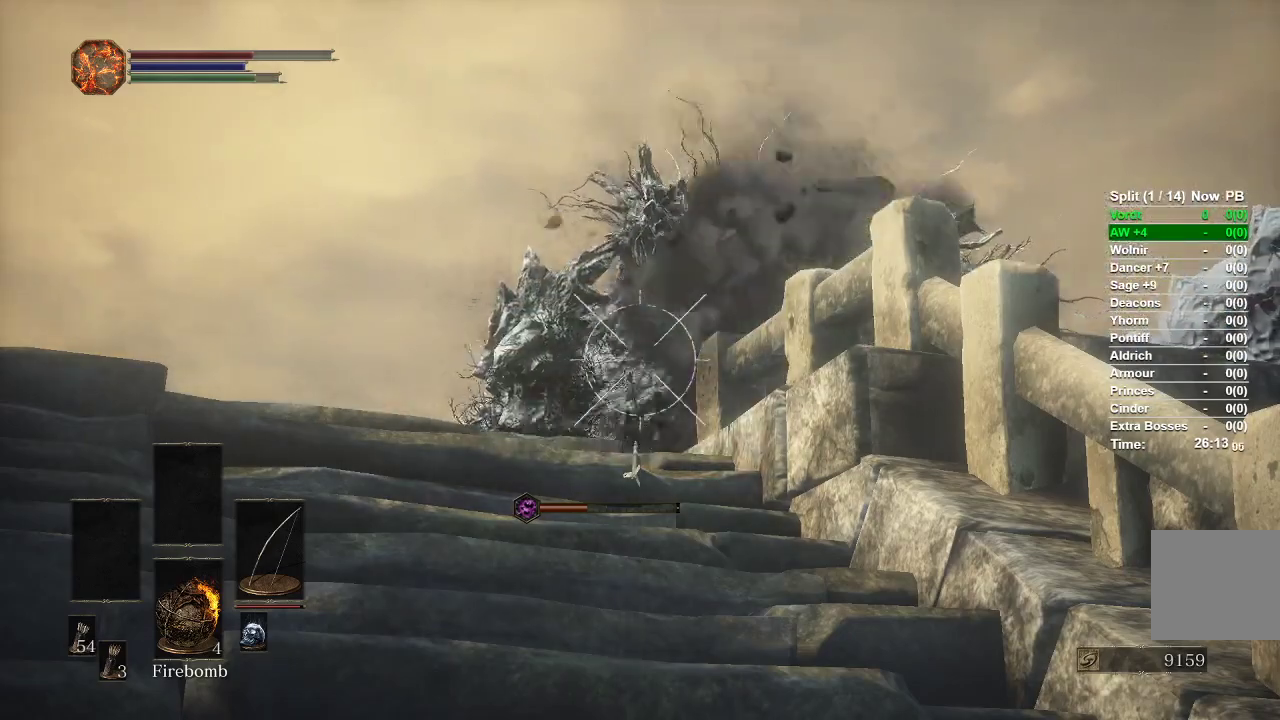
{"buttons": ["L1", "R1"], "left_stick": "center", "right_stick": "center", "events": []}
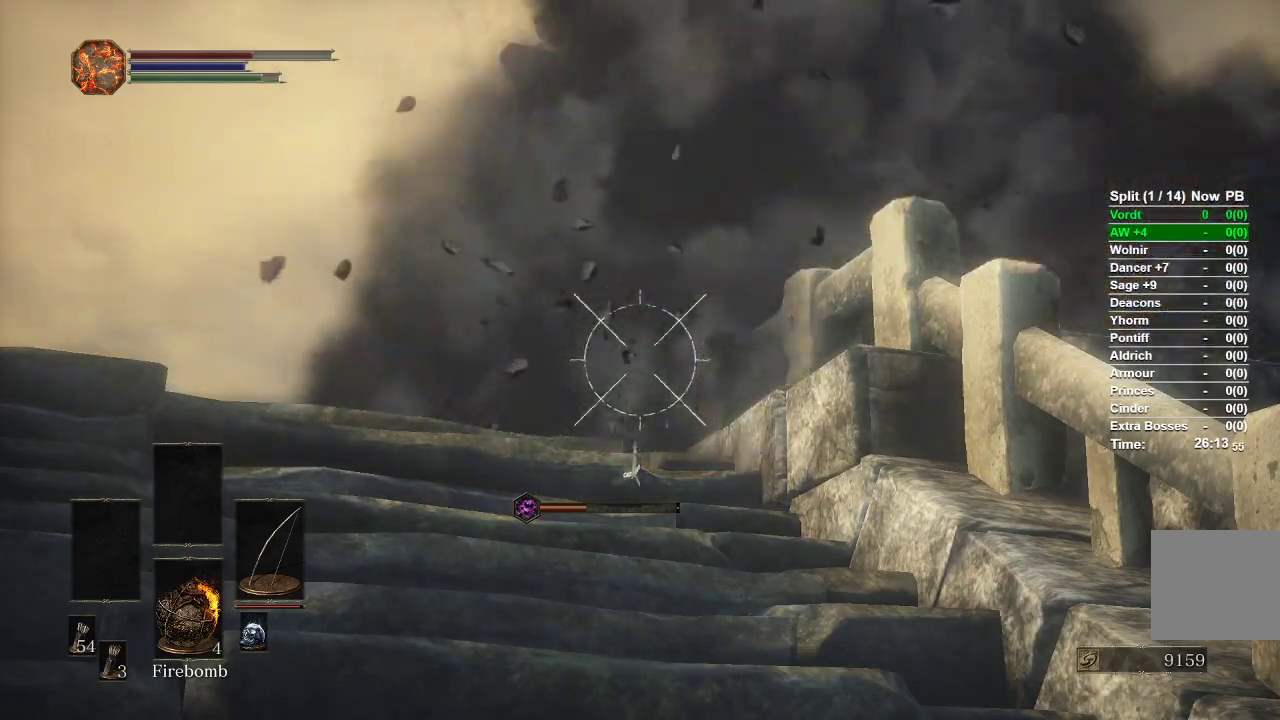
{"buttons": ["L1", "R1"], "left_stick": "center", "right_stick": "center", "events": [[317, "right_stick", "up-right"], [417, "right_stick", "center"]]}
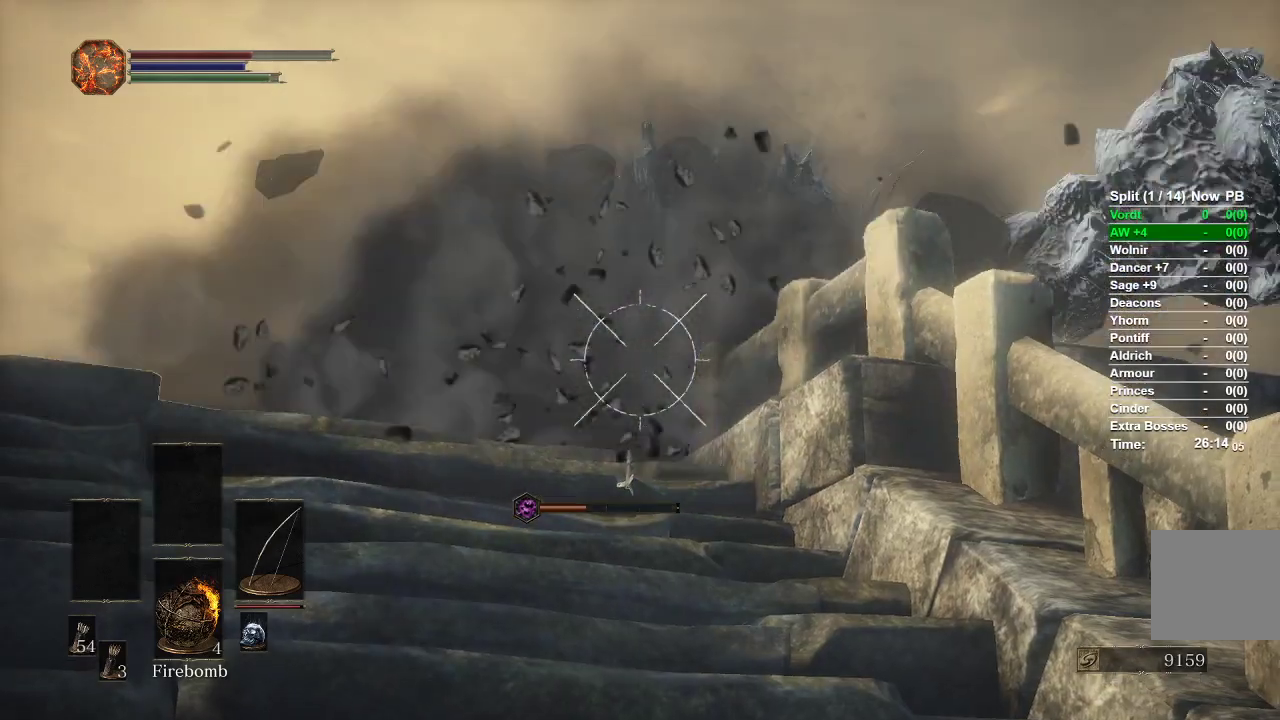
{"buttons": ["L1"], "left_stick": "center", "right_stick": "center", "events": [[50, "R1", "up"]]}
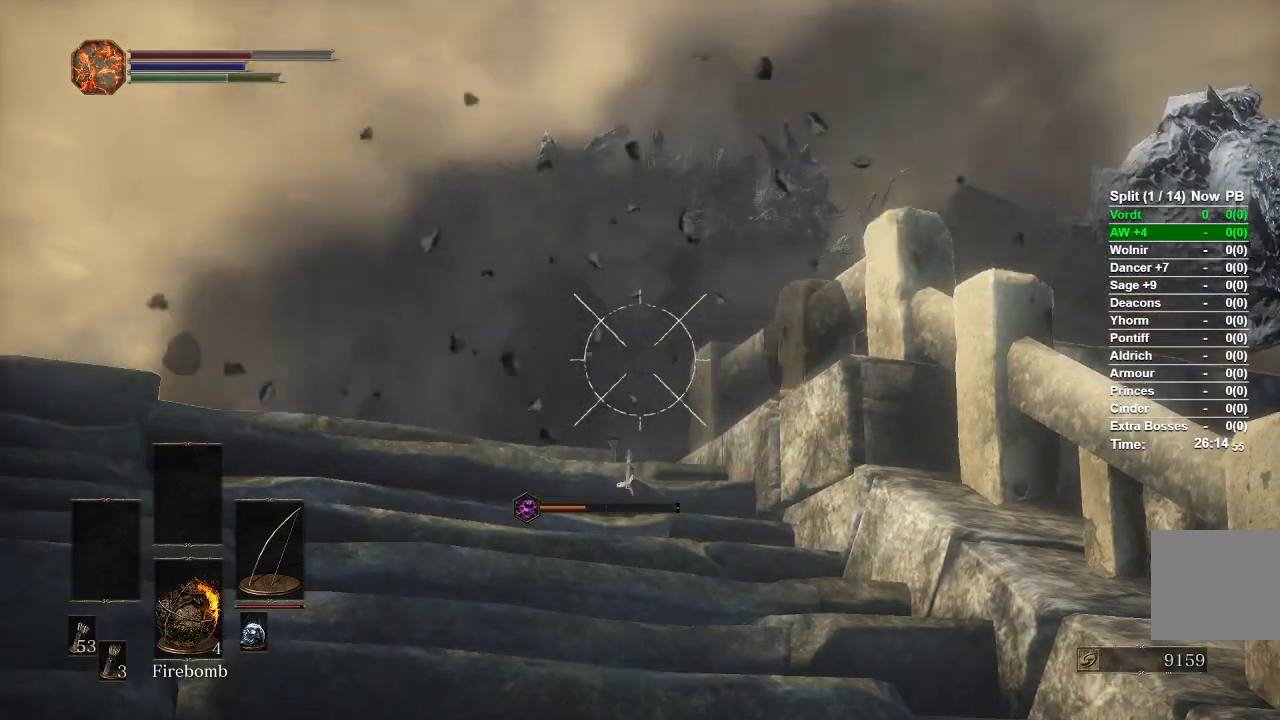
{"buttons": ["L1"], "left_stick": "center", "right_stick": "center", "events": []}
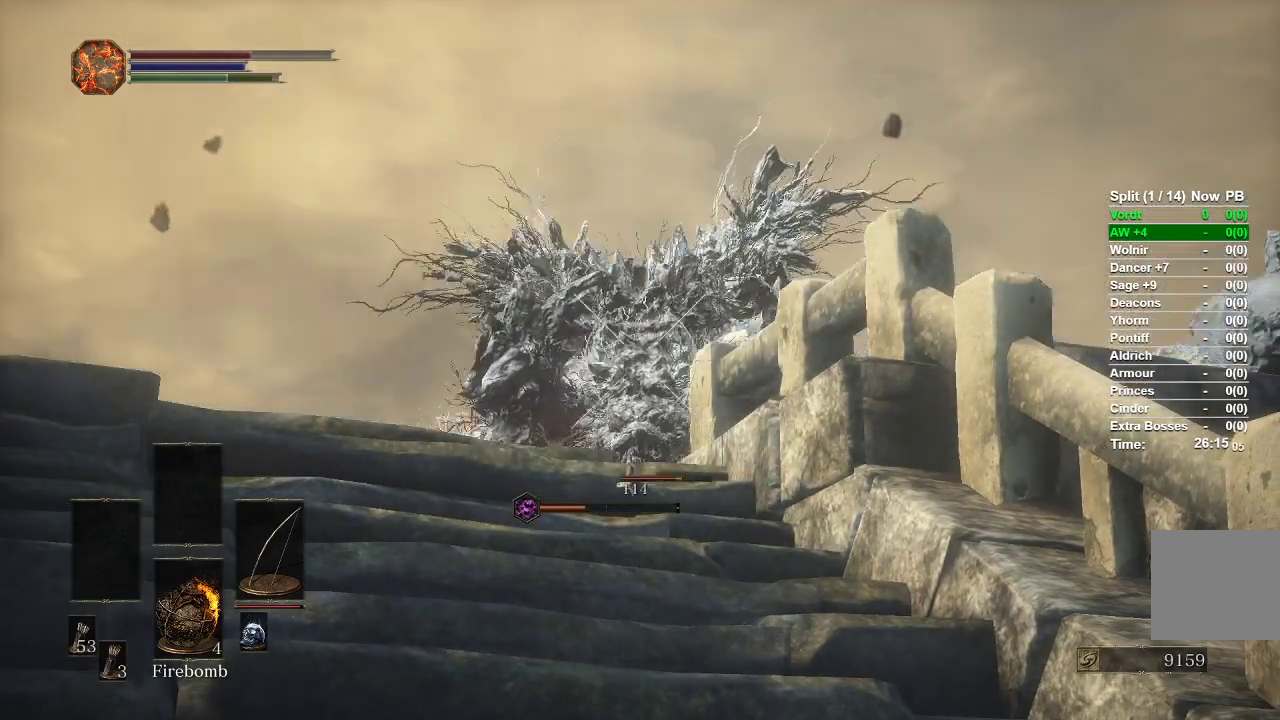
{"buttons": ["L1"], "left_stick": "center", "right_stick": "center", "events": []}
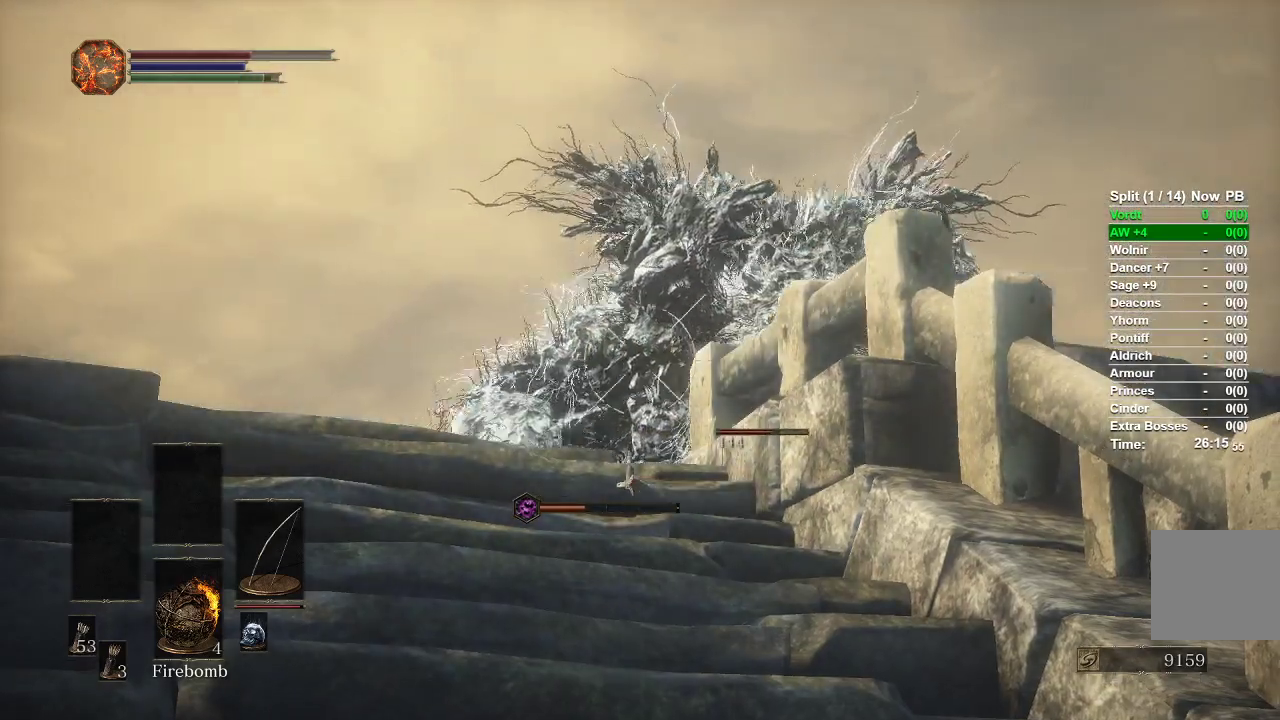
{"buttons": ["L1", "R1"], "left_stick": "center", "right_stick": "center", "events": [[250, "R1", "down"]]}
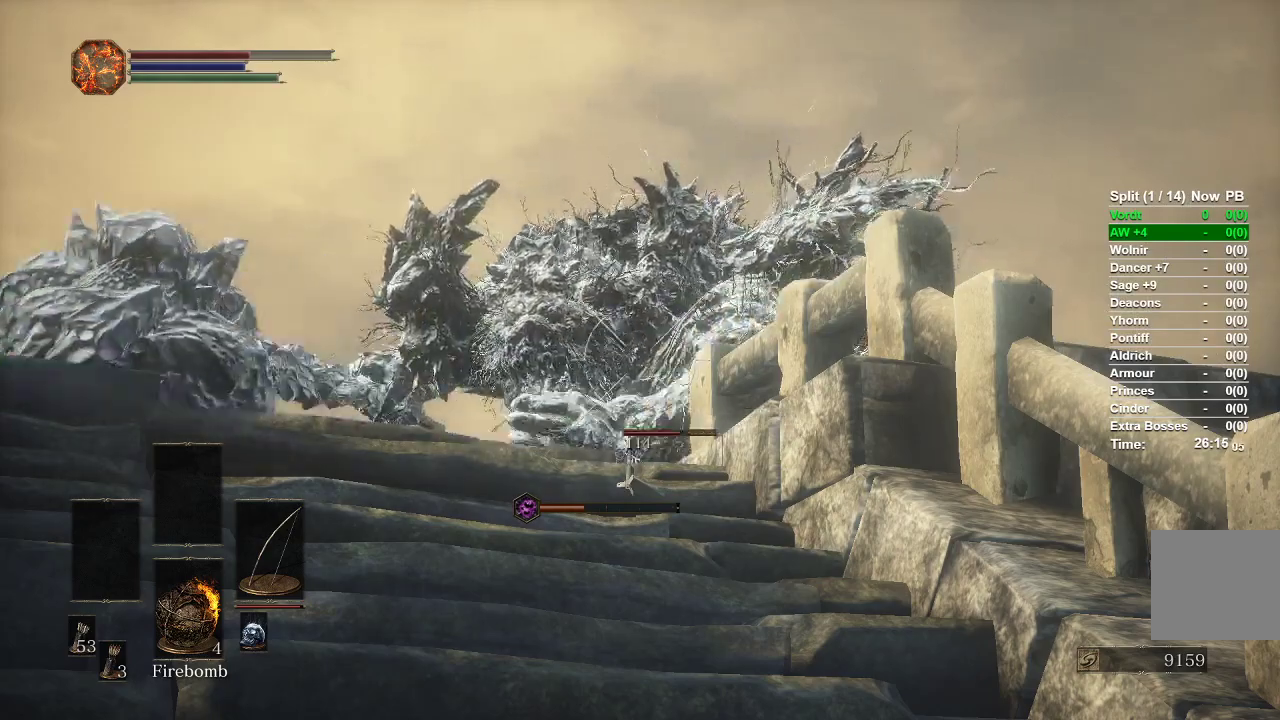
{"buttons": ["L1", "R1"], "left_stick": "center", "right_stick": "center", "events": []}
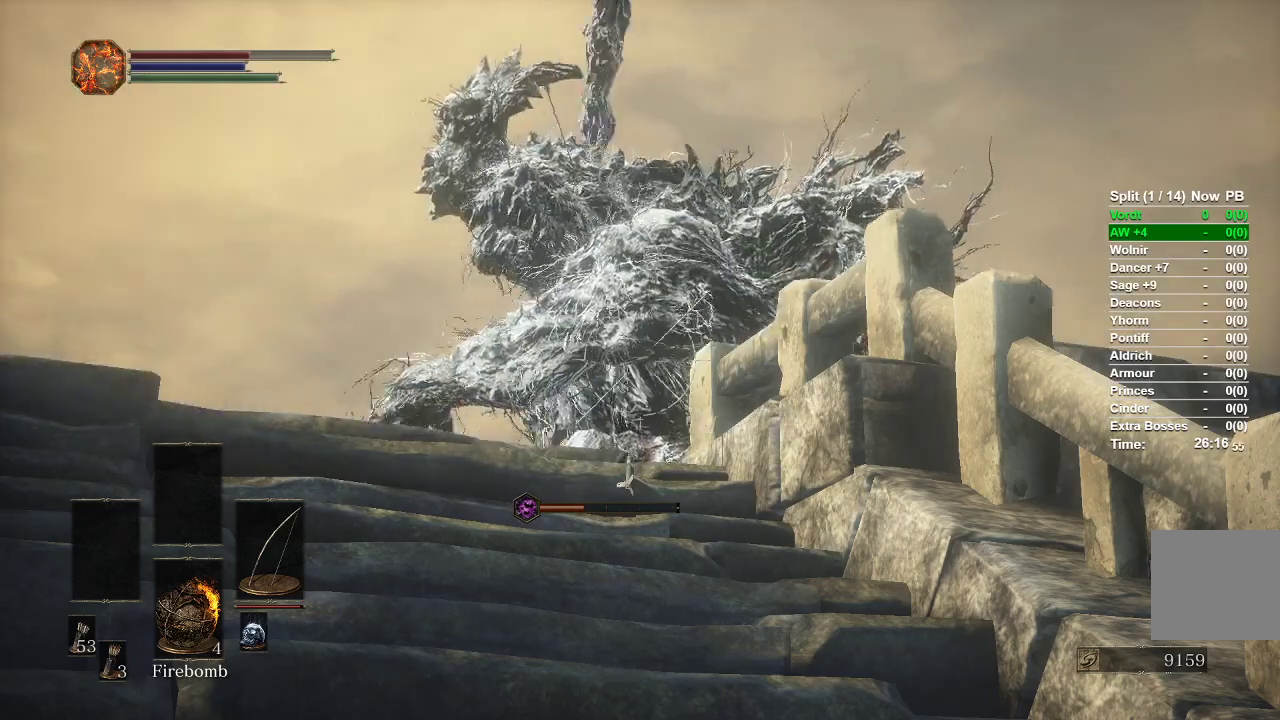
{"buttons": ["L1", "R1"], "left_stick": "center", "right_stick": "center", "events": []}
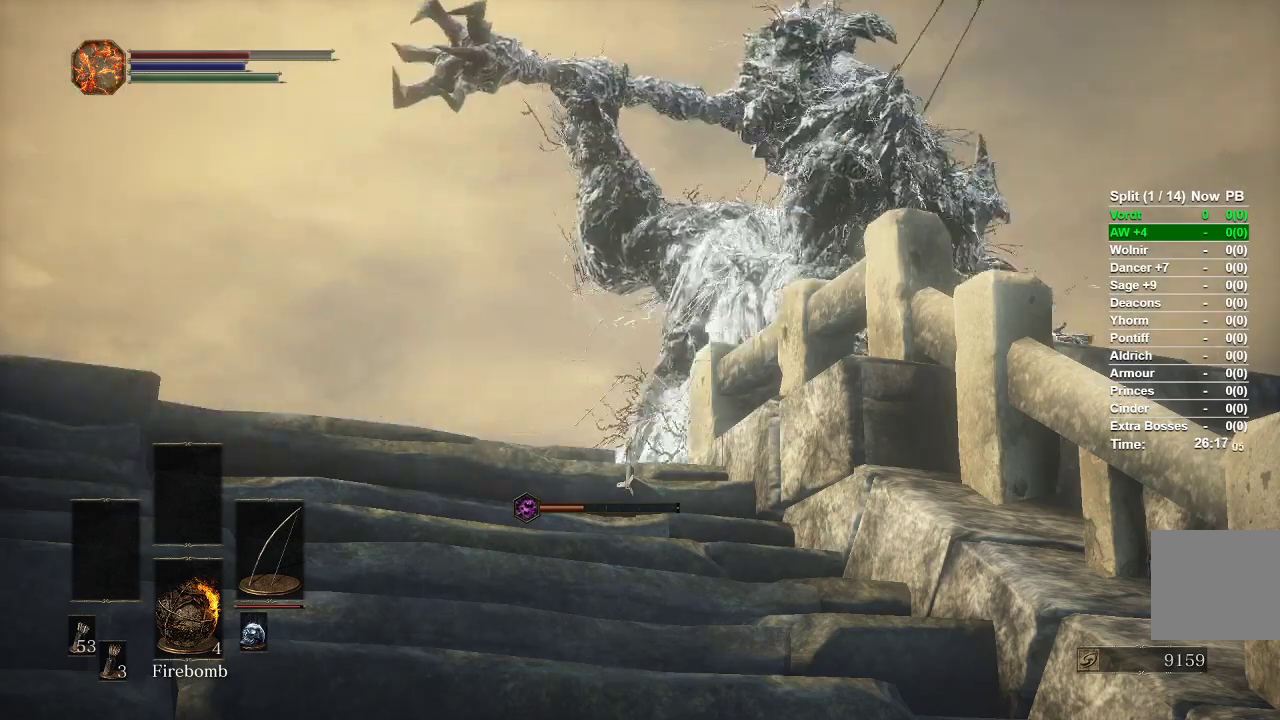
{"buttons": ["L1", "R1"], "left_stick": "center", "right_stick": "center", "events": []}
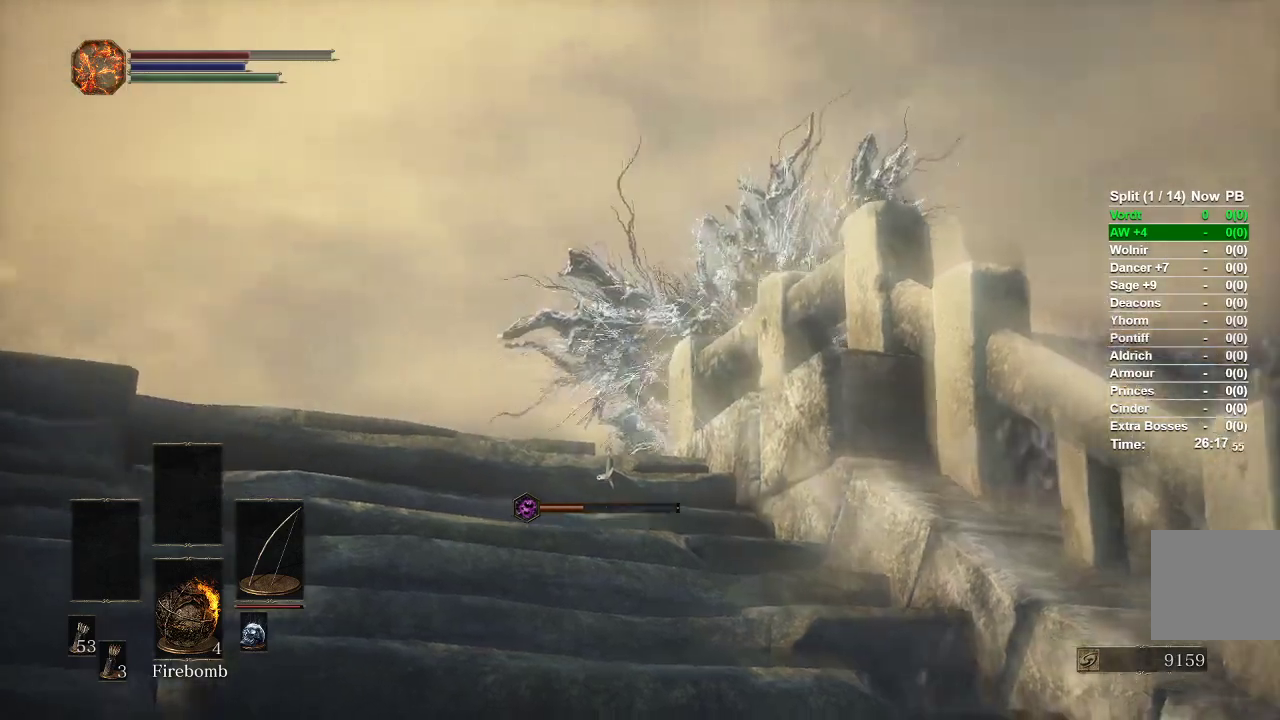
{"buttons": ["L1", "R1"], "left_stick": "center", "right_stick": "center", "events": []}
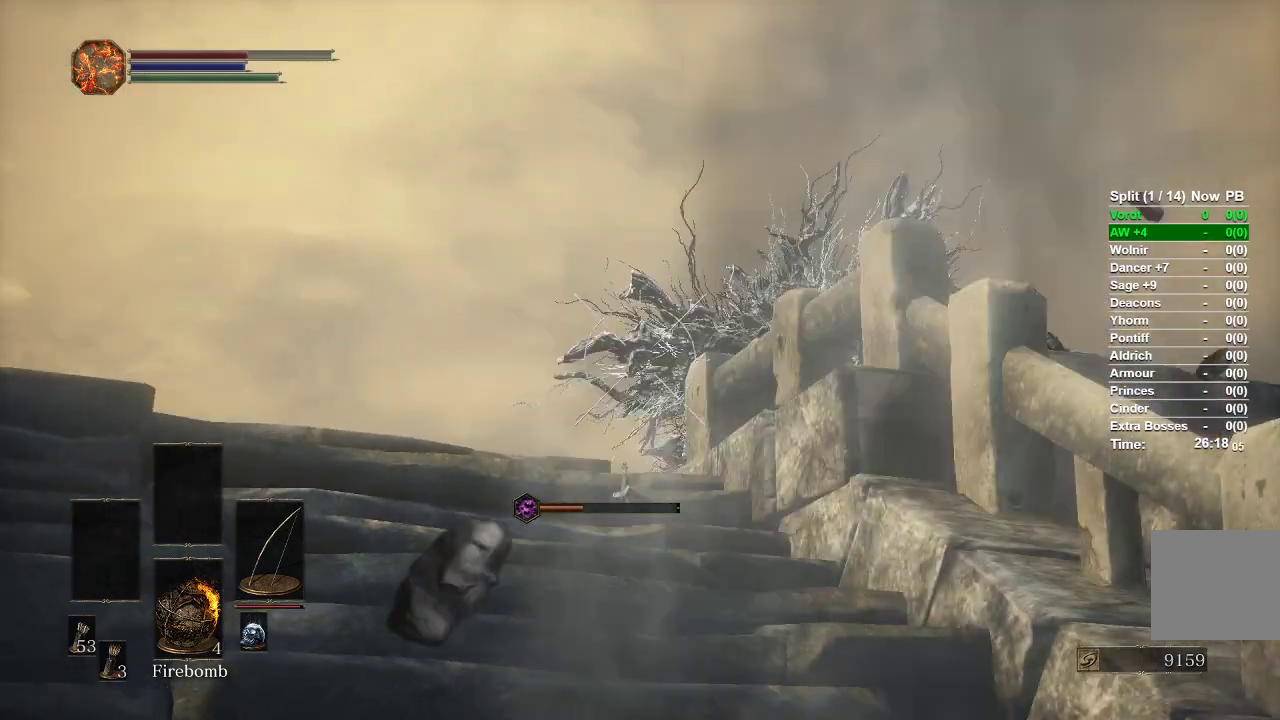
{"buttons": ["L1", "R1"], "left_stick": "center", "right_stick": "center", "events": []}